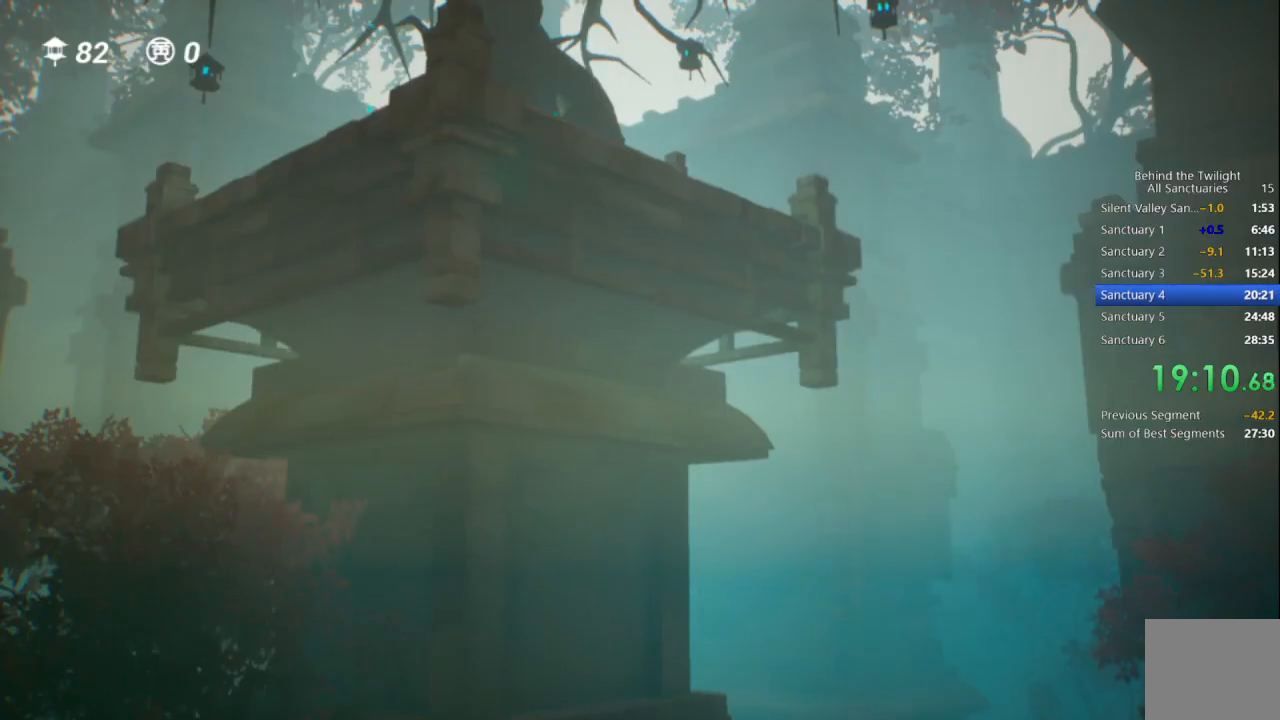
Gameplay with a controller (PlayStation layout); each line is a JSON object with the inputs held at the frame after it. "events" lists button and stick changes between this image and that frame as [ms after this image, input, new state], when the widget could be followed in between.
{"buttons": ["L1"], "left_stick": "up", "right_stick": "center", "events": [[17, "L1", "up"], [83, "L1", "down"], [150, "L1", "up"], [233, "L1", "down"], [333, "L1", "up"], [383, "L1", "down"], [467, "left_stick", "up"]]}
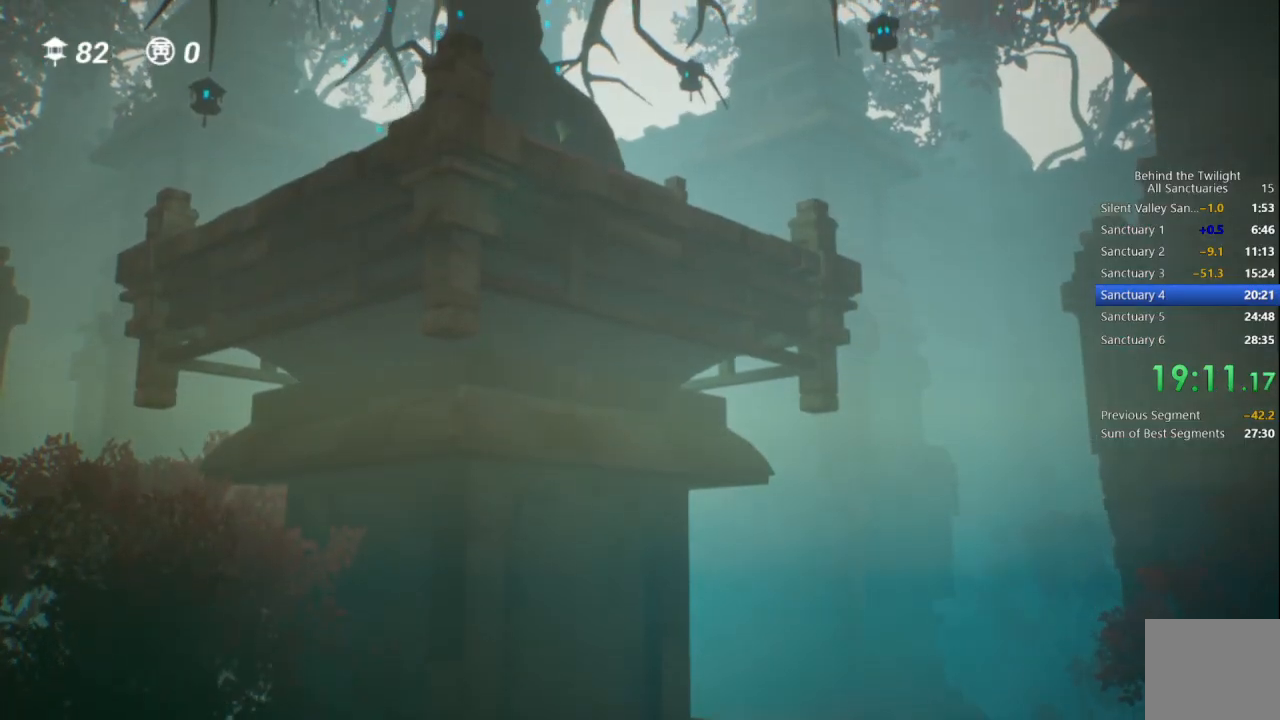
{"buttons": [], "left_stick": "up", "right_stick": "center", "events": [[17, "L1", "up"], [167, "CROSS", "down"], [267, "R1", "down"], [300, "CROSS", "up"], [433, "R1", "up"]]}
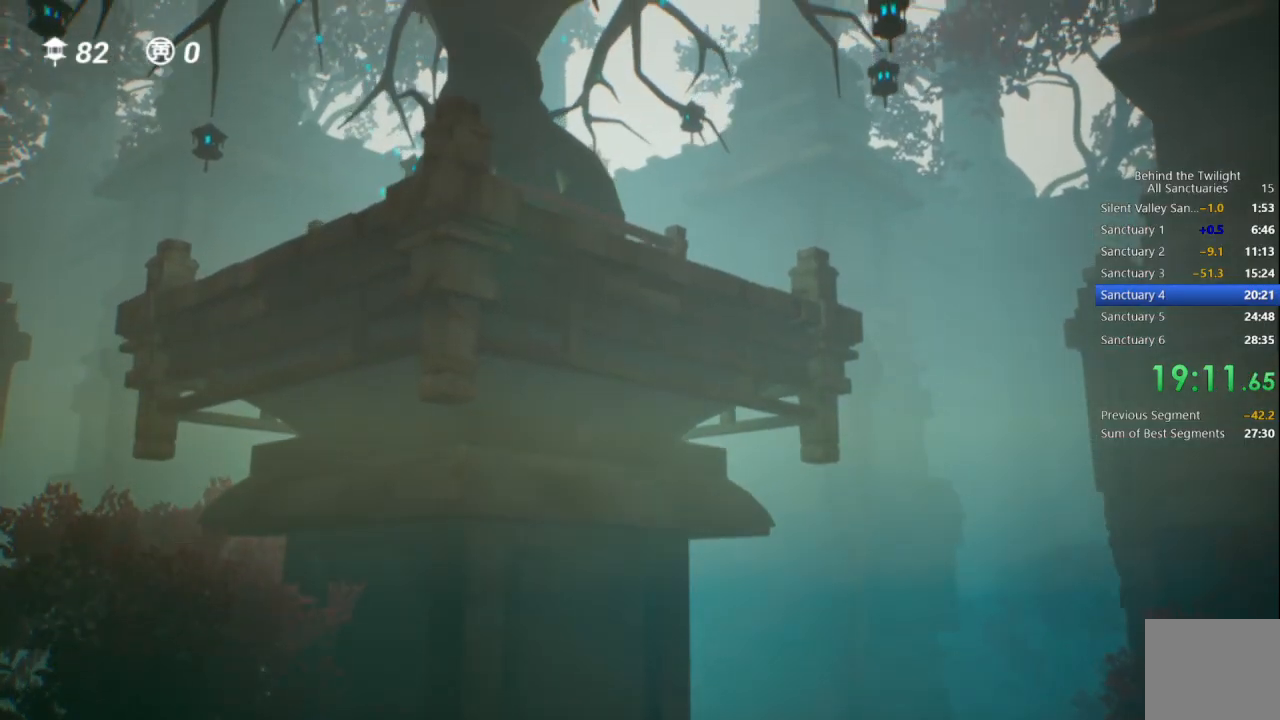
{"buttons": ["R1"], "left_stick": "up", "right_stick": "center", "events": [[50, "CROSS", "down"], [233, "R1", "down"], [250, "CROSS", "up"]]}
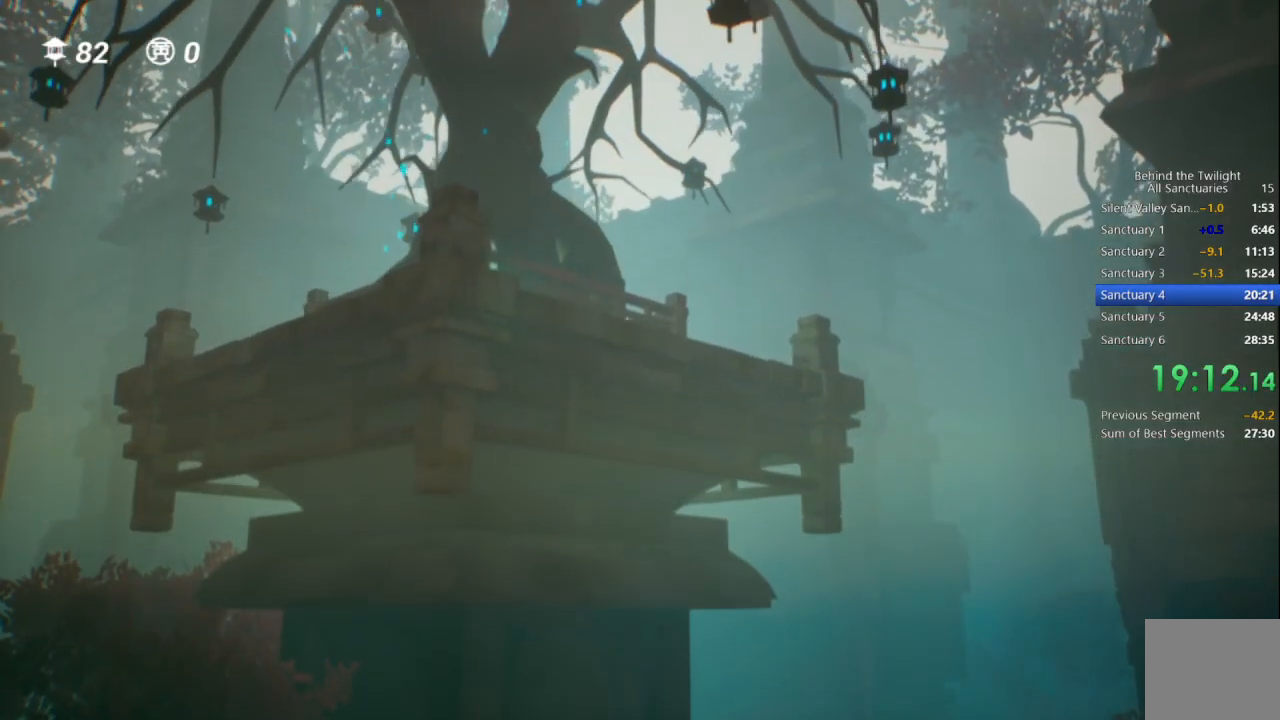
{"buttons": ["R1"], "left_stick": "up", "right_stick": "center", "events": [[33, "R1", "up"], [117, "CROSS", "down"], [433, "CROSS", "up"], [483, "R1", "down"]]}
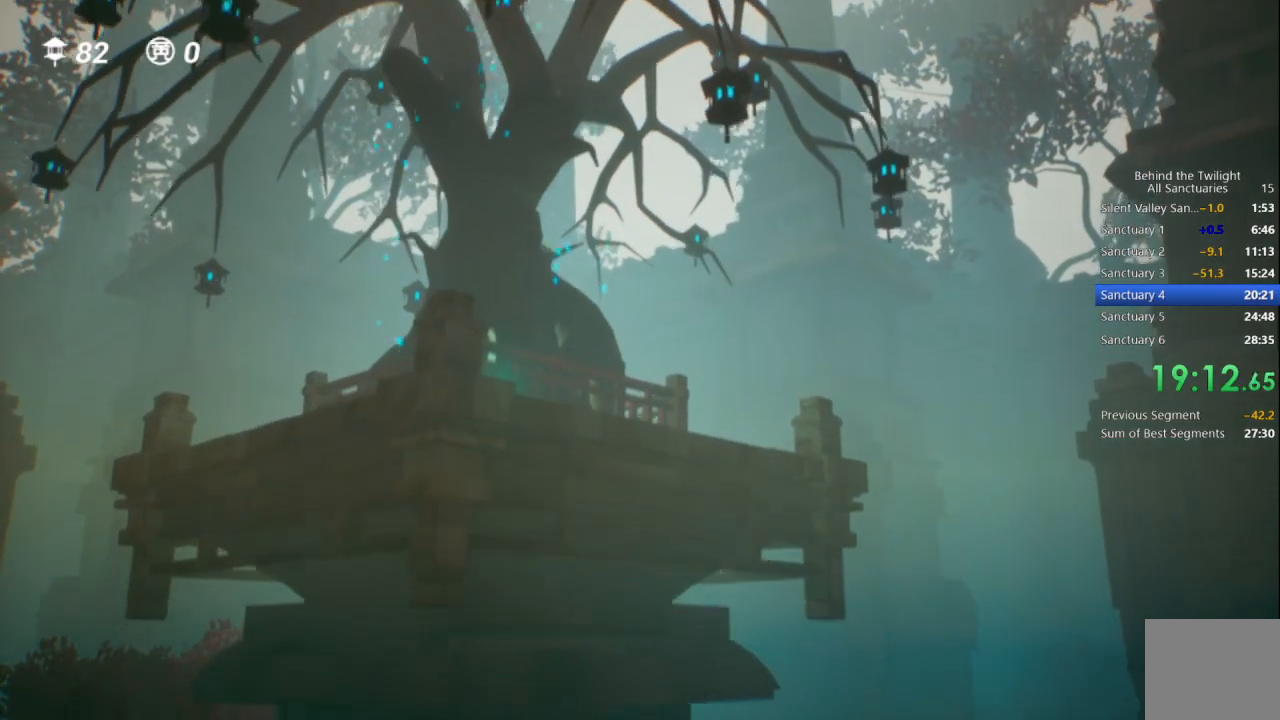
{"buttons": ["CROSS"], "left_stick": "up", "right_stick": "center", "events": [[233, "R1", "up"], [350, "CROSS", "down"]]}
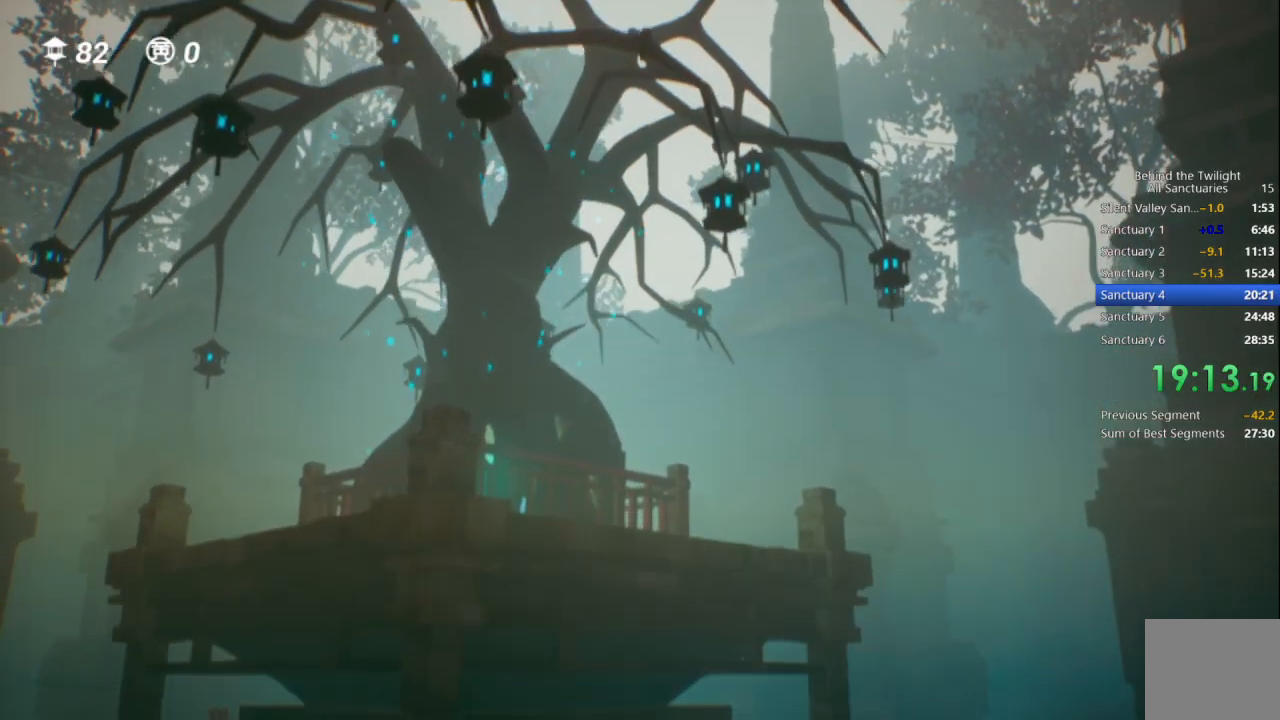
{"buttons": [], "left_stick": "up", "right_stick": "center", "events": [[150, "CROSS", "up"], [200, "R1", "down"], [483, "R1", "up"]]}
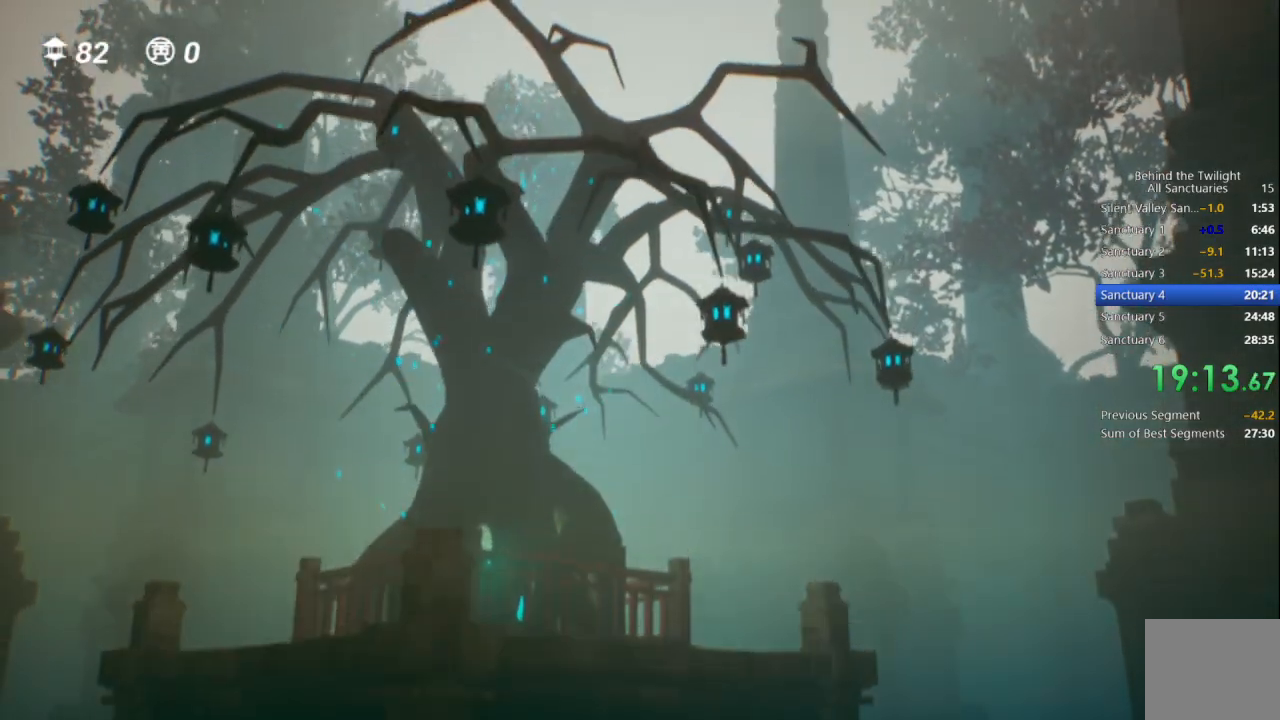
{"buttons": ["R1"], "left_stick": "up", "right_stick": "center", "events": [[117, "CROSS", "down"], [400, "CROSS", "up"], [467, "R1", "down"]]}
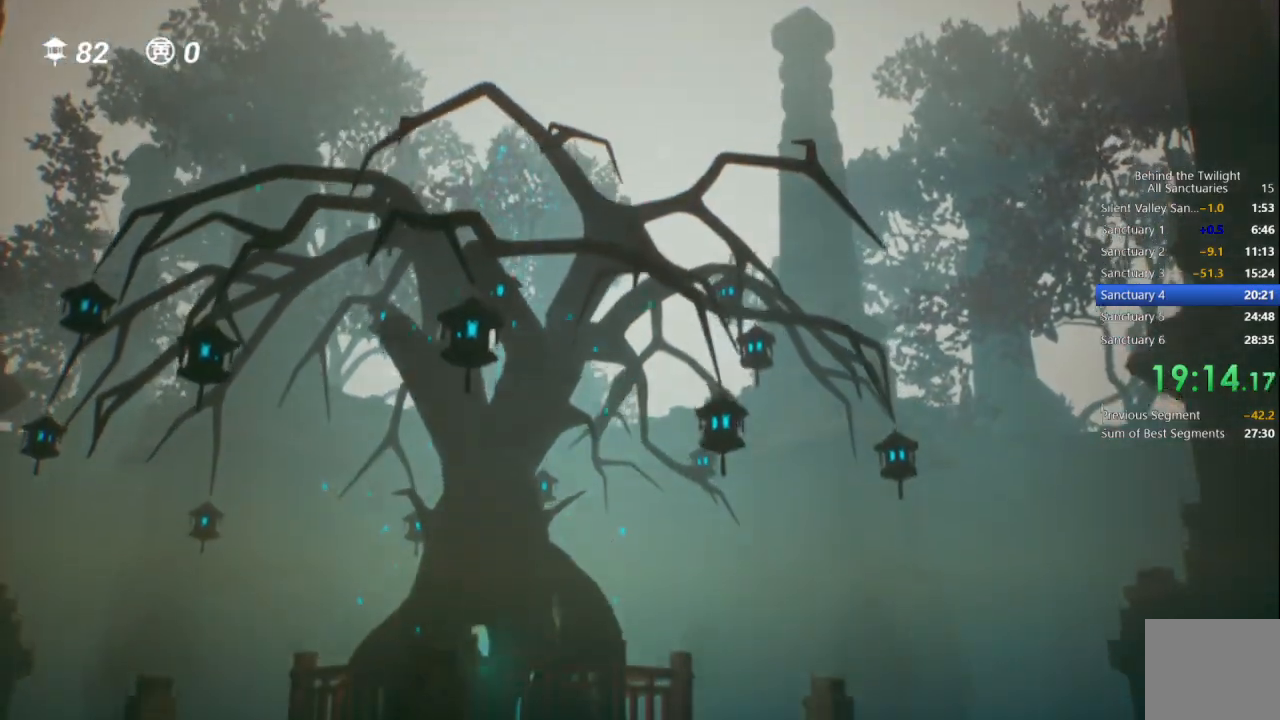
{"buttons": ["CROSS"], "left_stick": "up", "right_stick": "center", "events": [[217, "R1", "up"], [367, "CROSS", "down"]]}
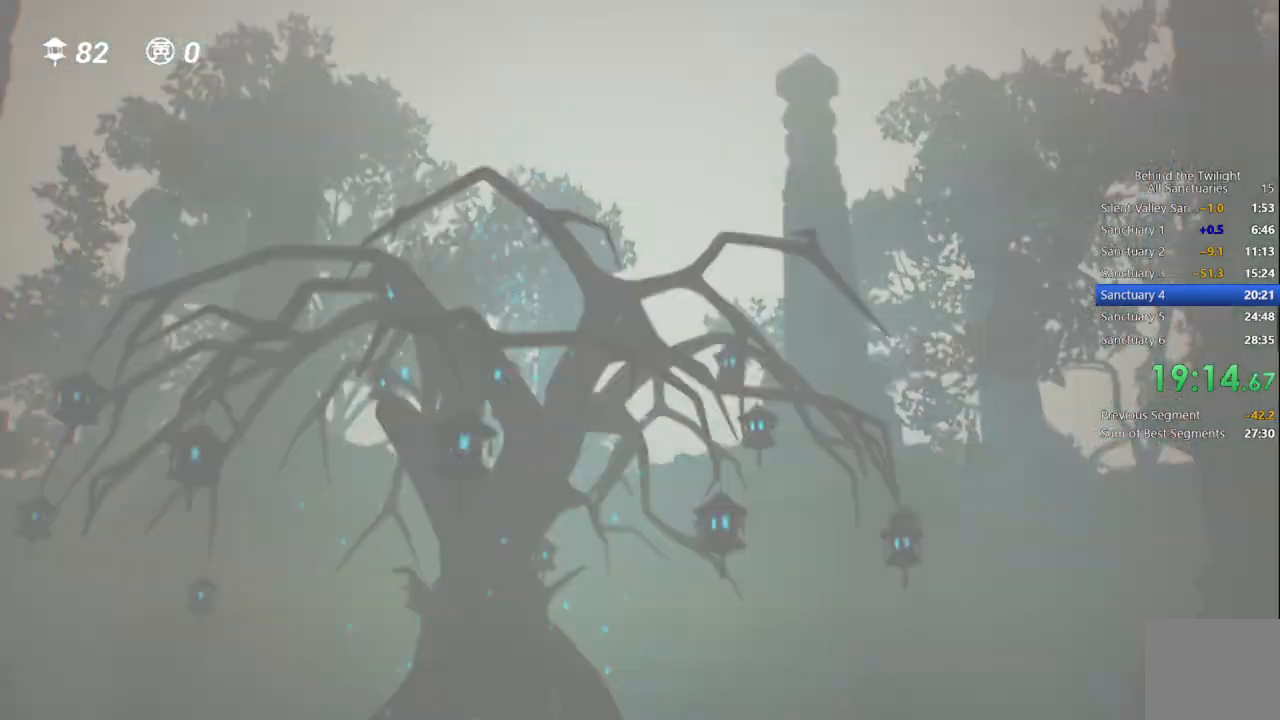
{"buttons": ["R1"], "left_stick": "up", "right_stick": "center", "events": [[100, "CROSS", "up"], [300, "R1", "down"]]}
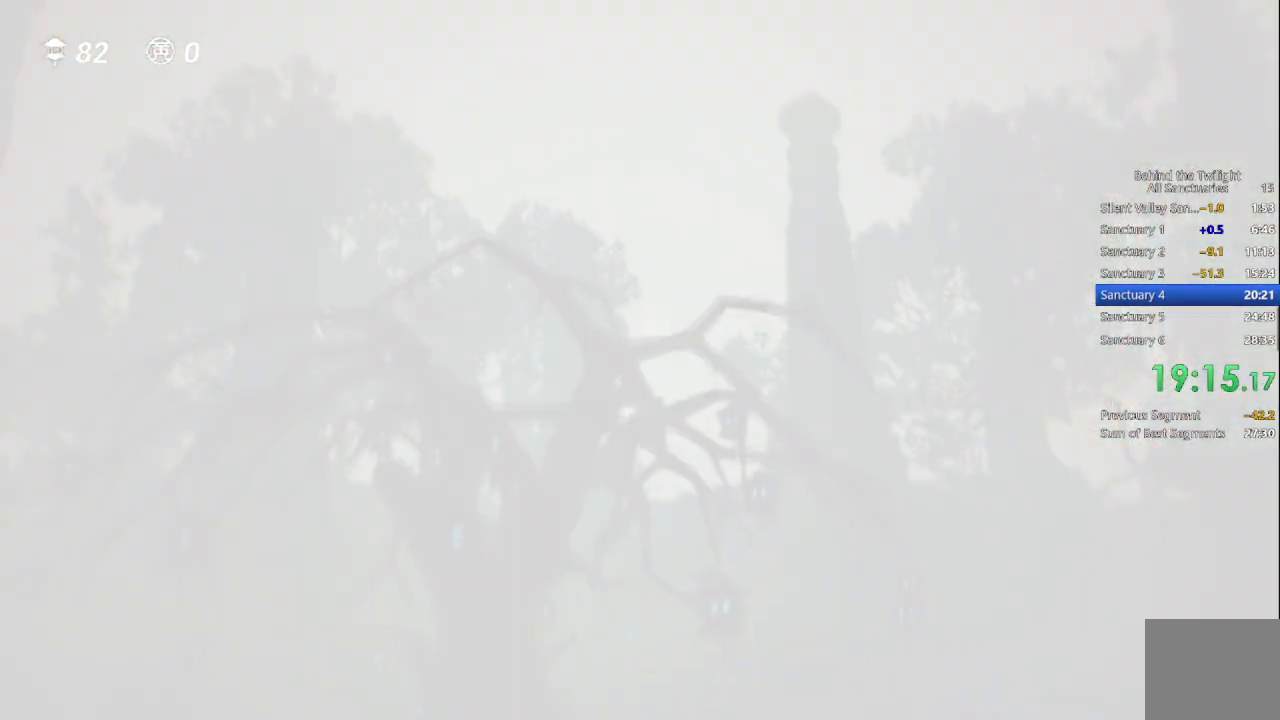
{"buttons": [], "left_stick": "up", "right_stick": "center", "events": [[17, "R1", "up"], [217, "CROSS", "down"], [450, "CROSS", "up"]]}
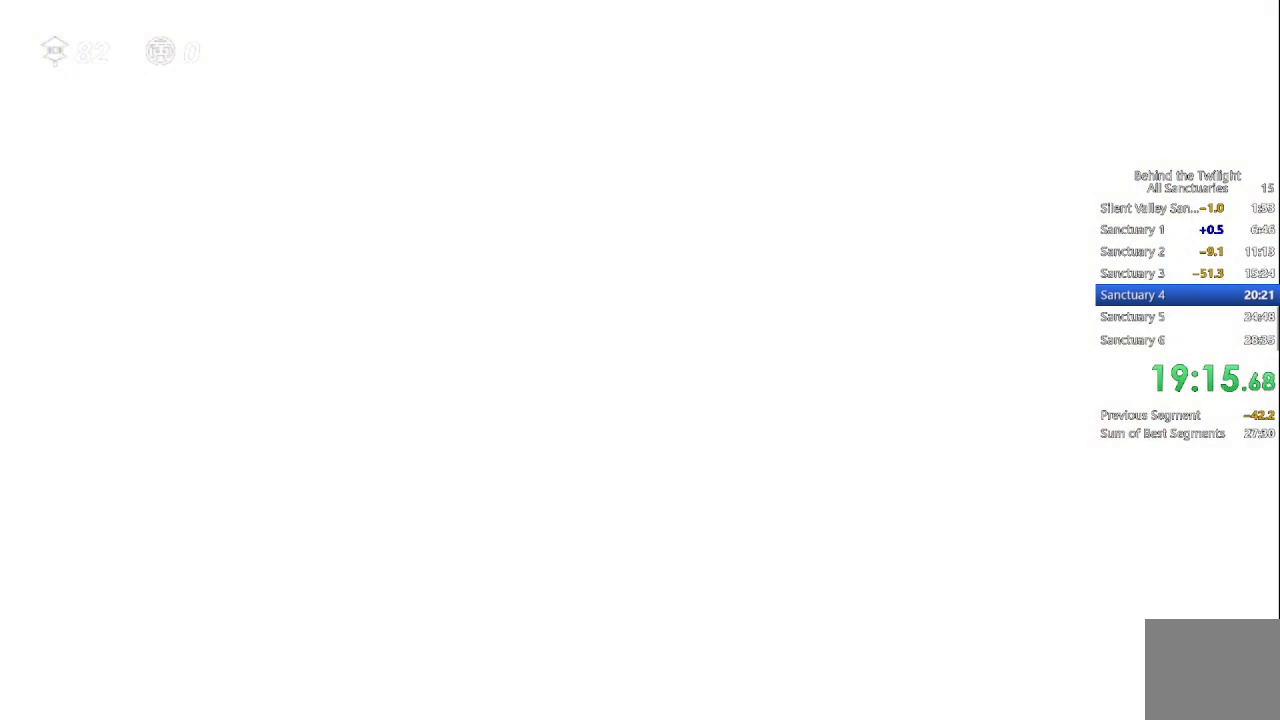
{"buttons": ["CROSS"], "left_stick": "up", "right_stick": "center", "events": [[50, "R1", "down"], [317, "R1", "up"], [383, "CROSS", "down"]]}
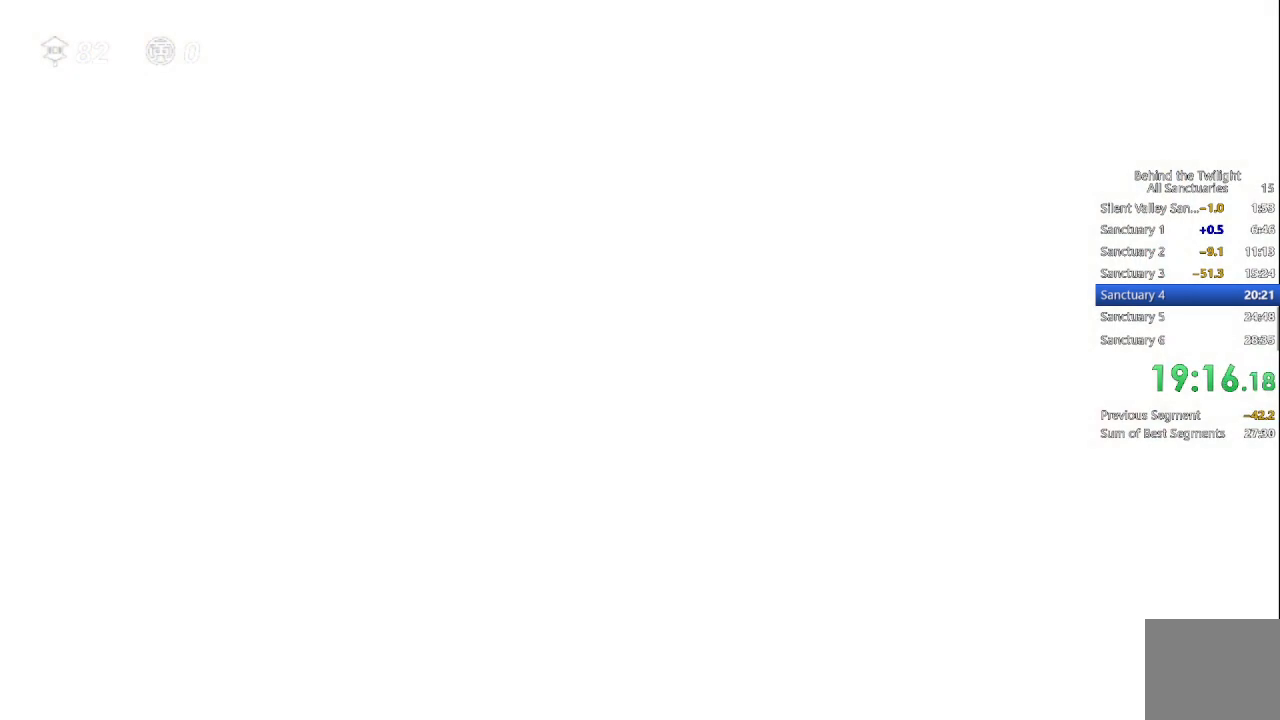
{"buttons": [], "left_stick": "up", "right_stick": "center", "events": [[133, "CROSS", "up"], [217, "R1", "down"], [450, "R1", "up"]]}
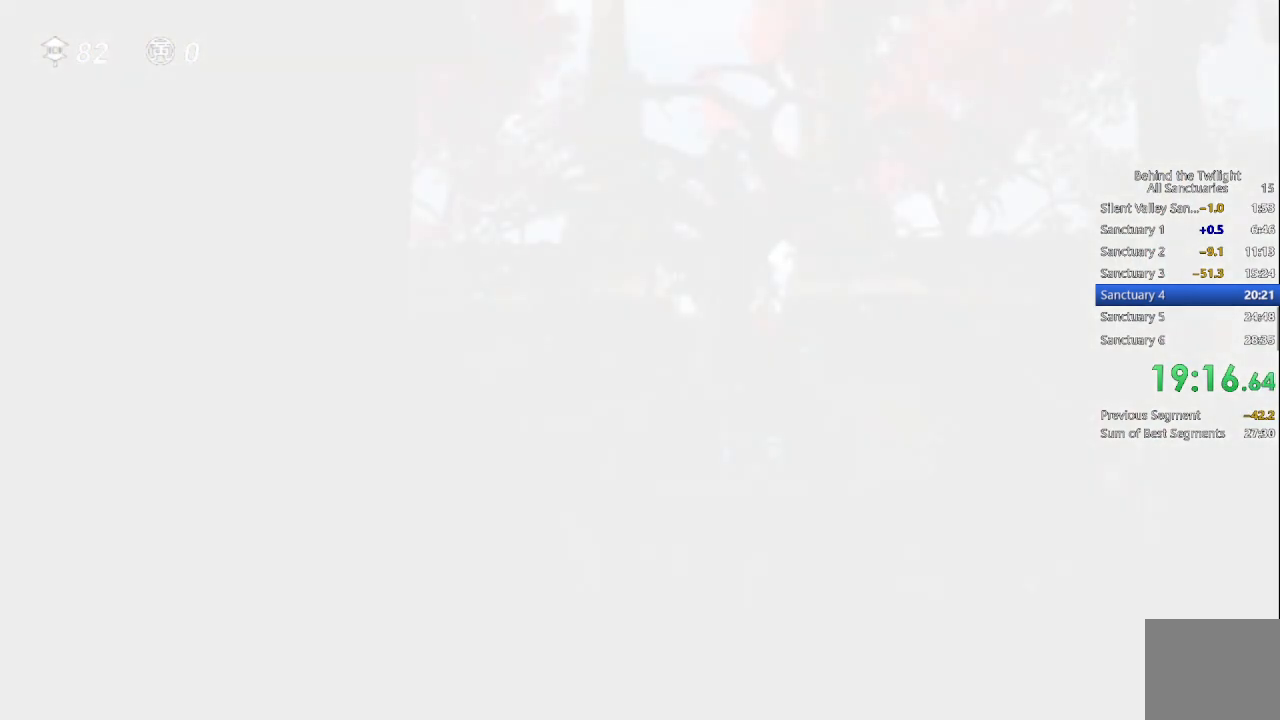
{"buttons": ["R1"], "left_stick": "up", "right_stick": "center", "events": [[83, "CROSS", "down"], [283, "CROSS", "up"], [400, "R1", "down"]]}
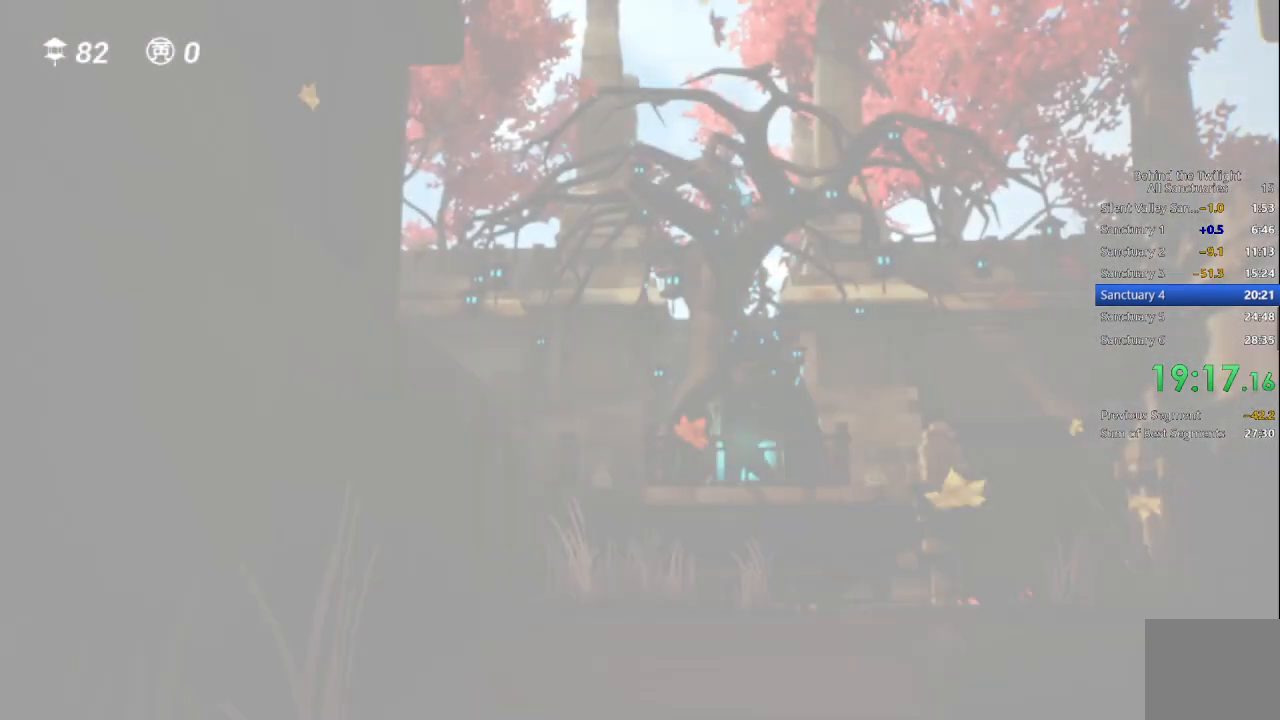
{"buttons": [], "left_stick": "up", "right_stick": "center", "events": [[150, "R1", "up"], [267, "CROSS", "down"], [500, "CROSS", "up"]]}
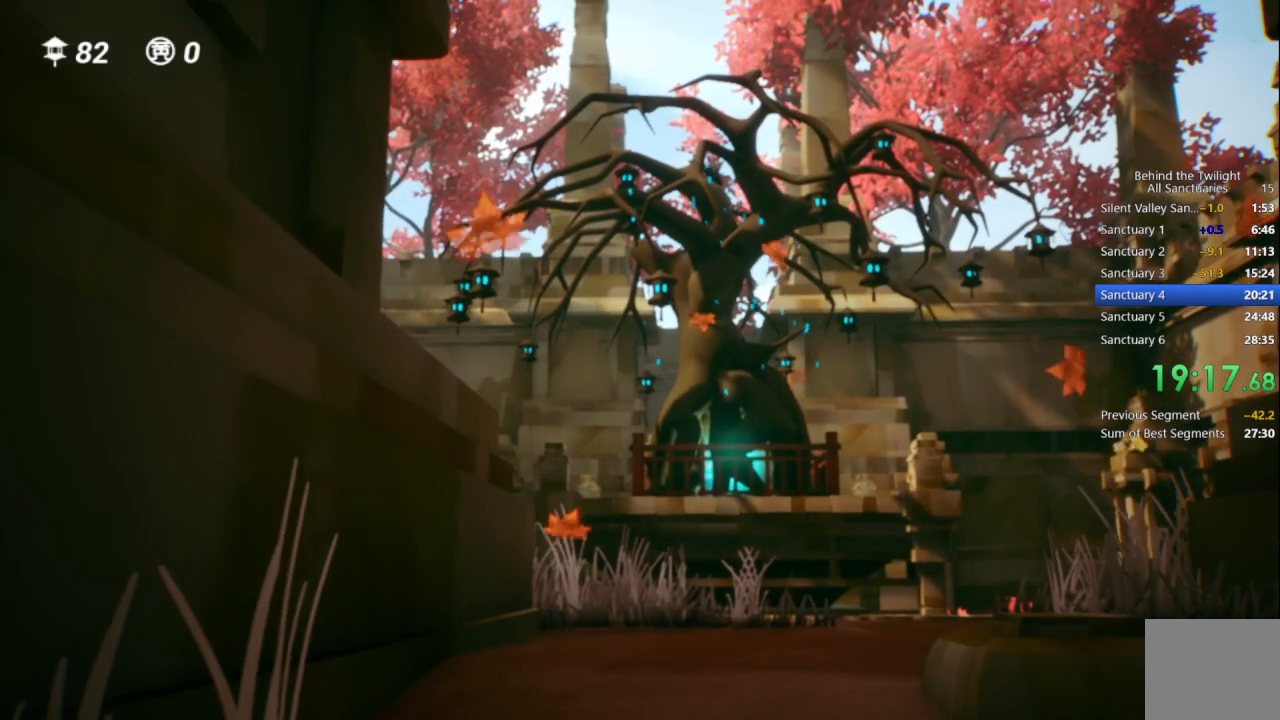
{"buttons": ["CROSS"], "left_stick": "up", "right_stick": "center", "events": [[133, "R1", "down"], [350, "R1", "up"], [483, "CROSS", "down"]]}
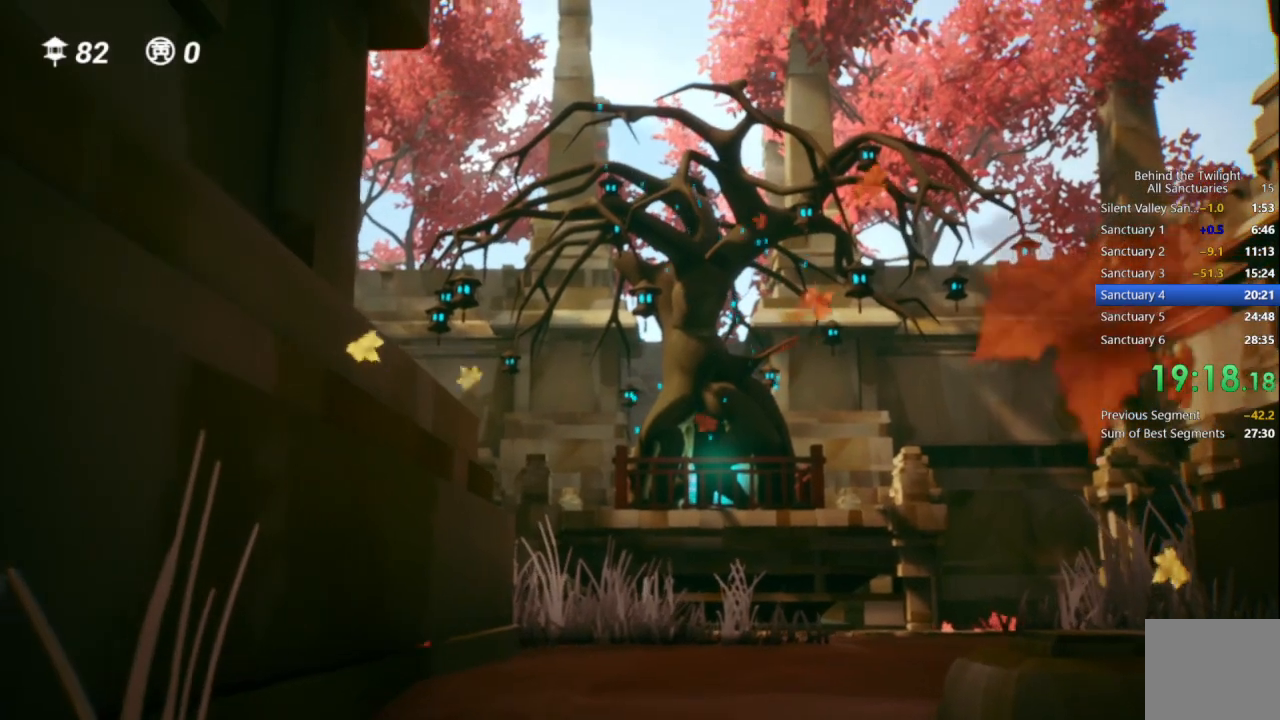
{"buttons": ["R1"], "left_stick": "up", "right_stick": "center", "events": [[200, "CROSS", "up"], [383, "R1", "down"]]}
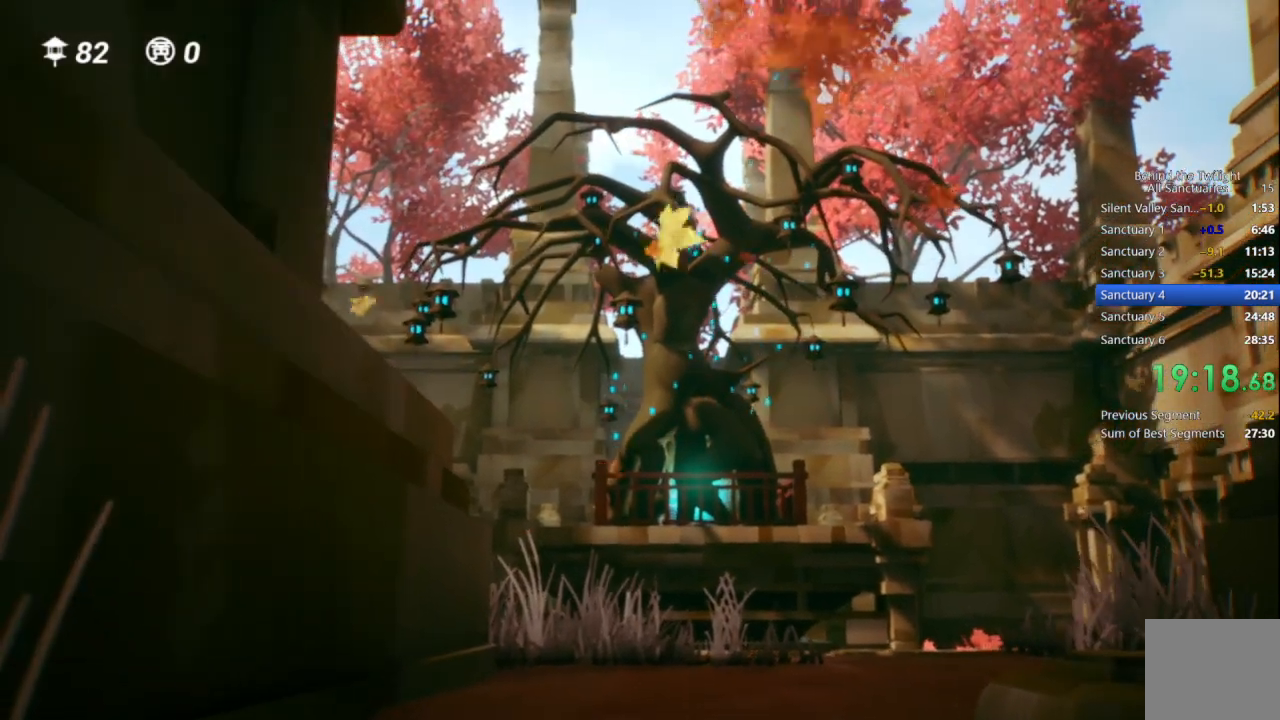
{"buttons": ["CROSS"], "left_stick": "up", "right_stick": "center", "events": [[117, "R1", "up"], [250, "CROSS", "down"]]}
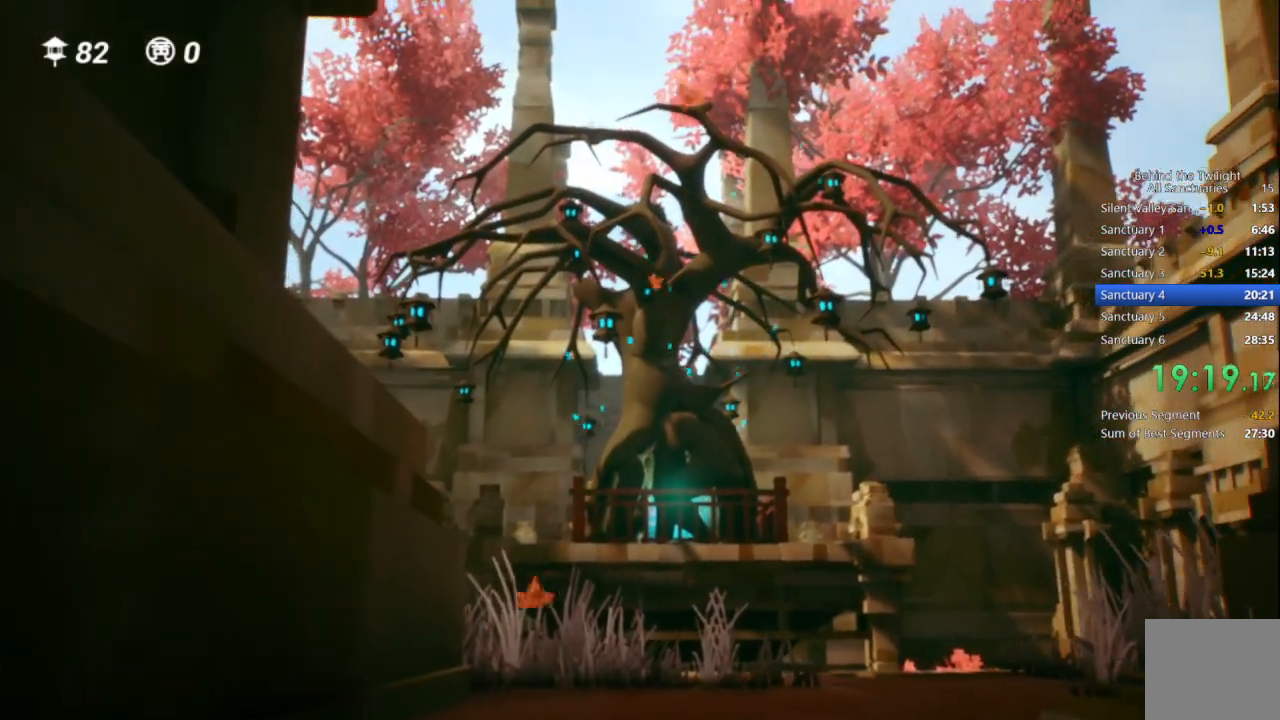
{"buttons": [], "left_stick": "up", "right_stick": "center", "events": [[17, "CROSS", "up"], [150, "R1", "down"], [383, "R1", "up"]]}
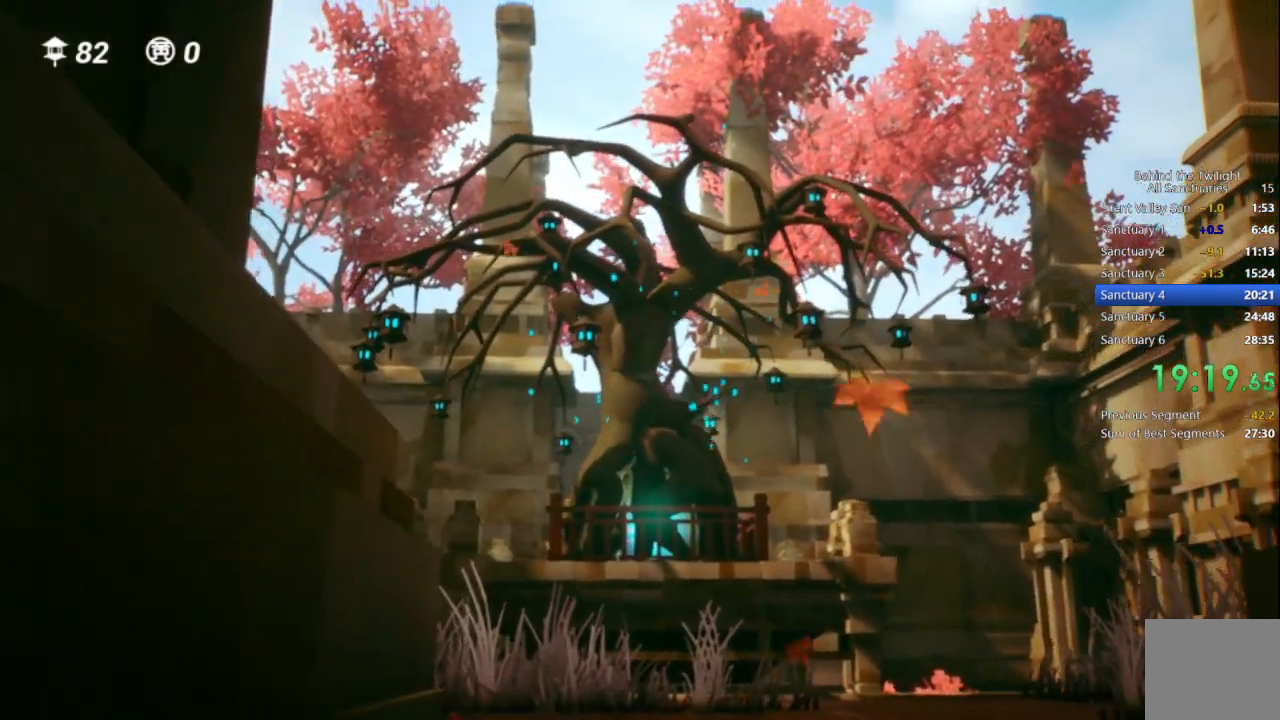
{"buttons": ["R1"], "left_stick": "up", "right_stick": "center", "events": [[67, "CROSS", "down"], [300, "CROSS", "up"], [417, "R1", "down"]]}
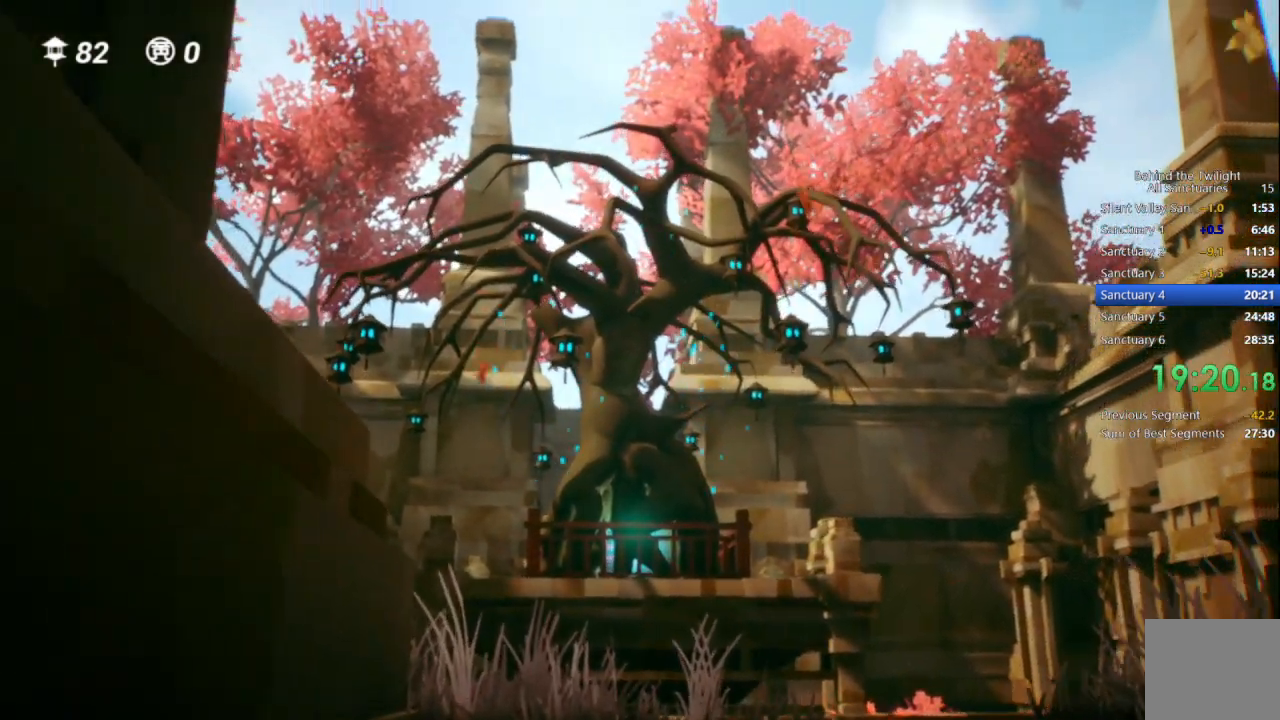
{"buttons": ["CROSS"], "left_stick": "up", "right_stick": "center", "events": [[167, "R1", "up"], [417, "CROSS", "down"]]}
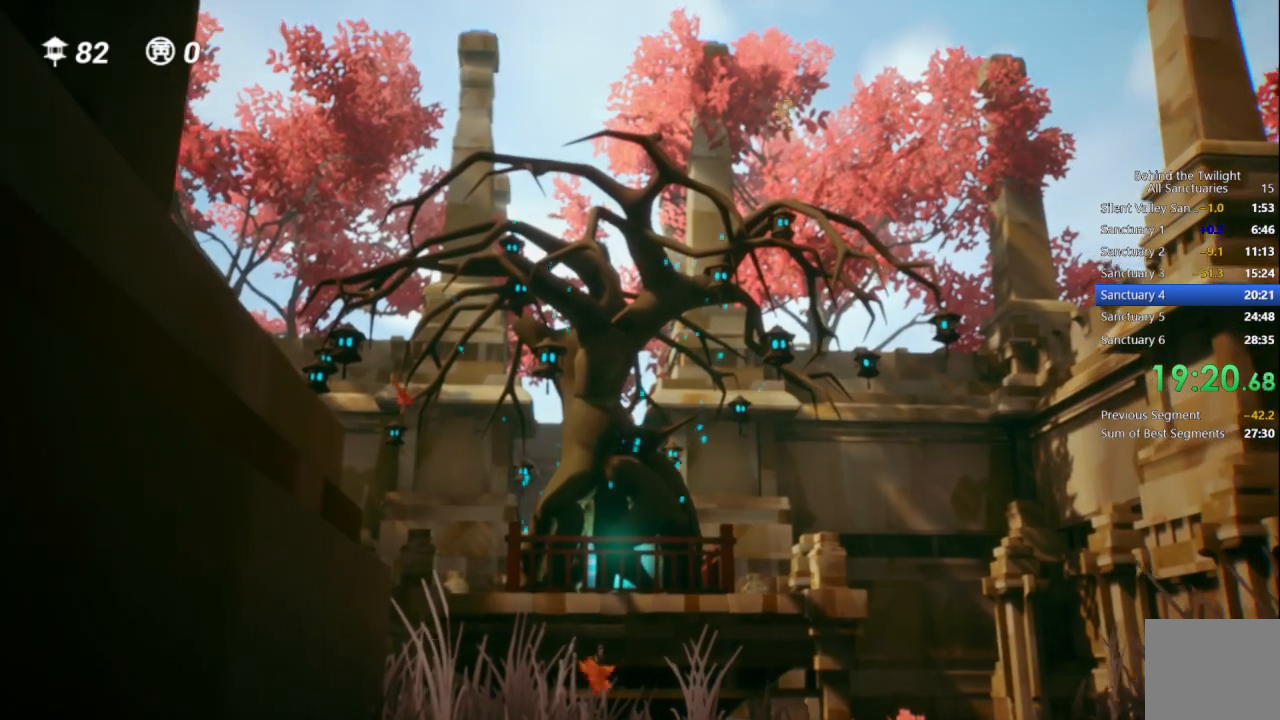
{"buttons": ["R1"], "left_stick": "up", "right_stick": "center", "events": [[200, "CROSS", "up"], [433, "R1", "down"]]}
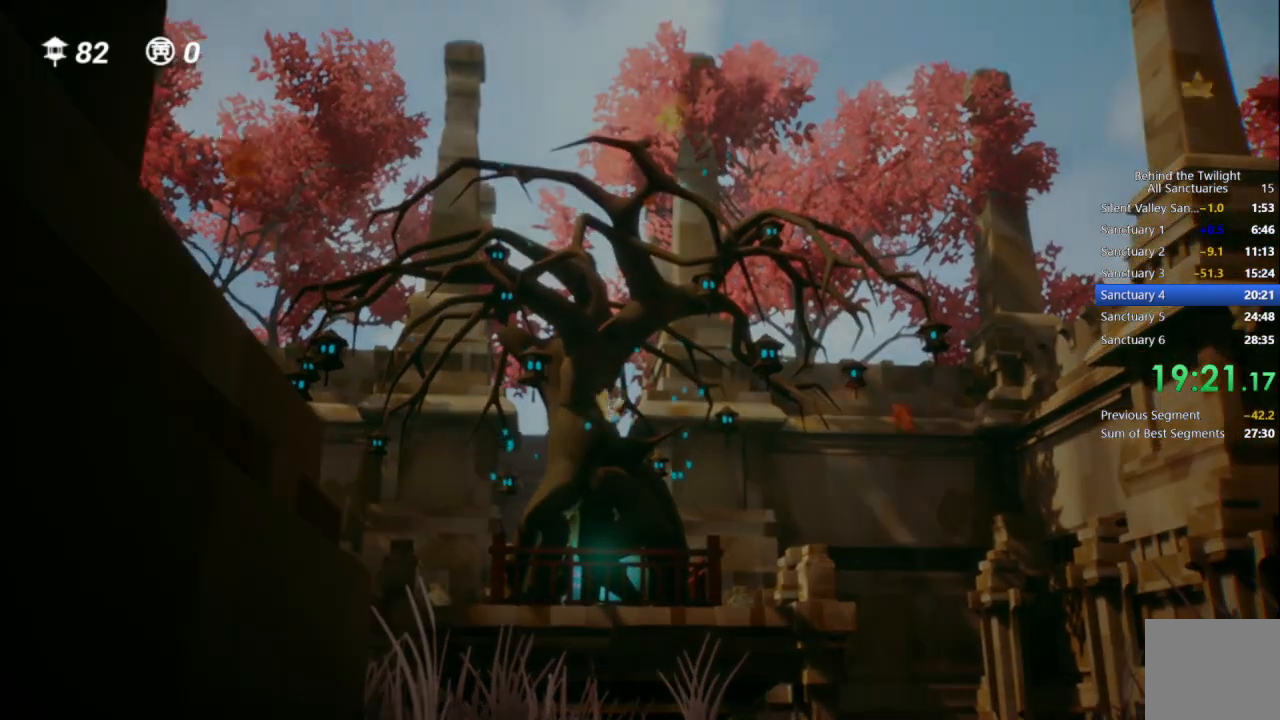
{"buttons": ["CROSS", "R1"], "left_stick": "up", "right_stick": "center", "events": [[183, "R1", "up"], [317, "CROSS", "down"], [500, "R1", "down"]]}
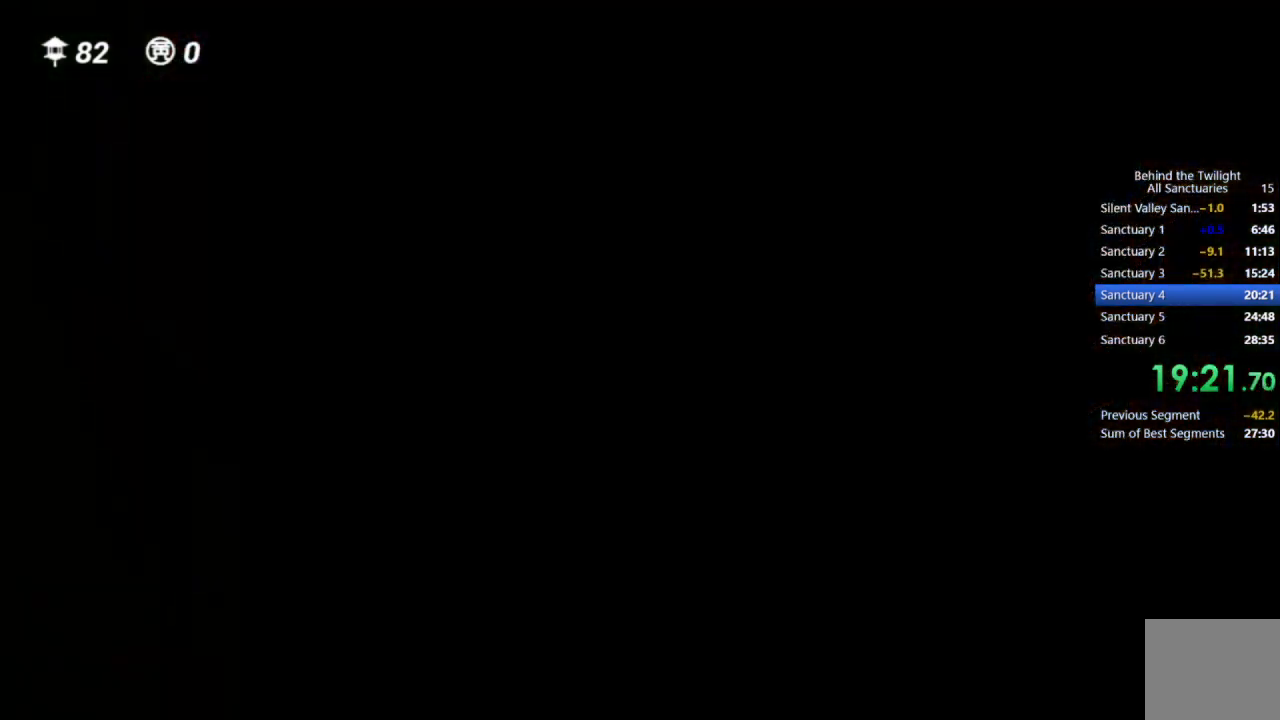
{"buttons": [], "left_stick": "up", "right_stick": "center", "events": [[100, "CROSS", "up"], [183, "R1", "up"]]}
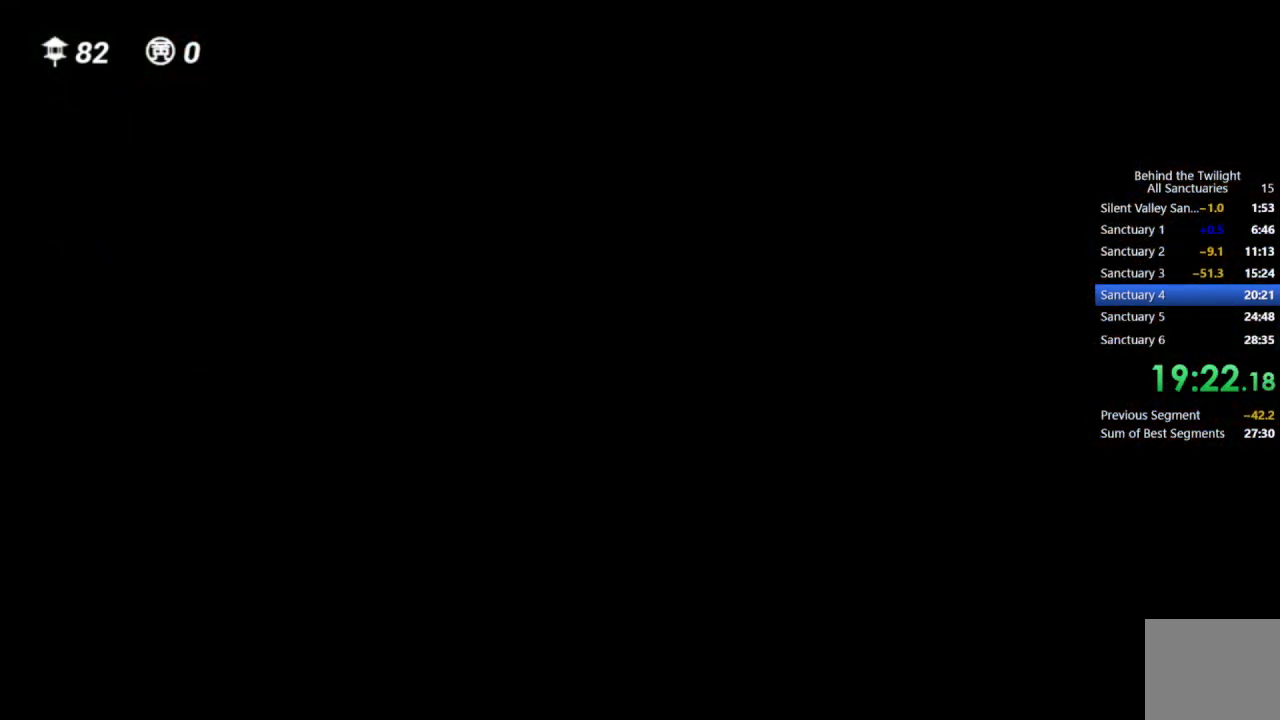
{"buttons": [], "left_stick": "center", "right_stick": "center", "events": [[67, "CIRCLE", "down"], [200, "CIRCLE", "up"], [233, "left_stick", "center"]]}
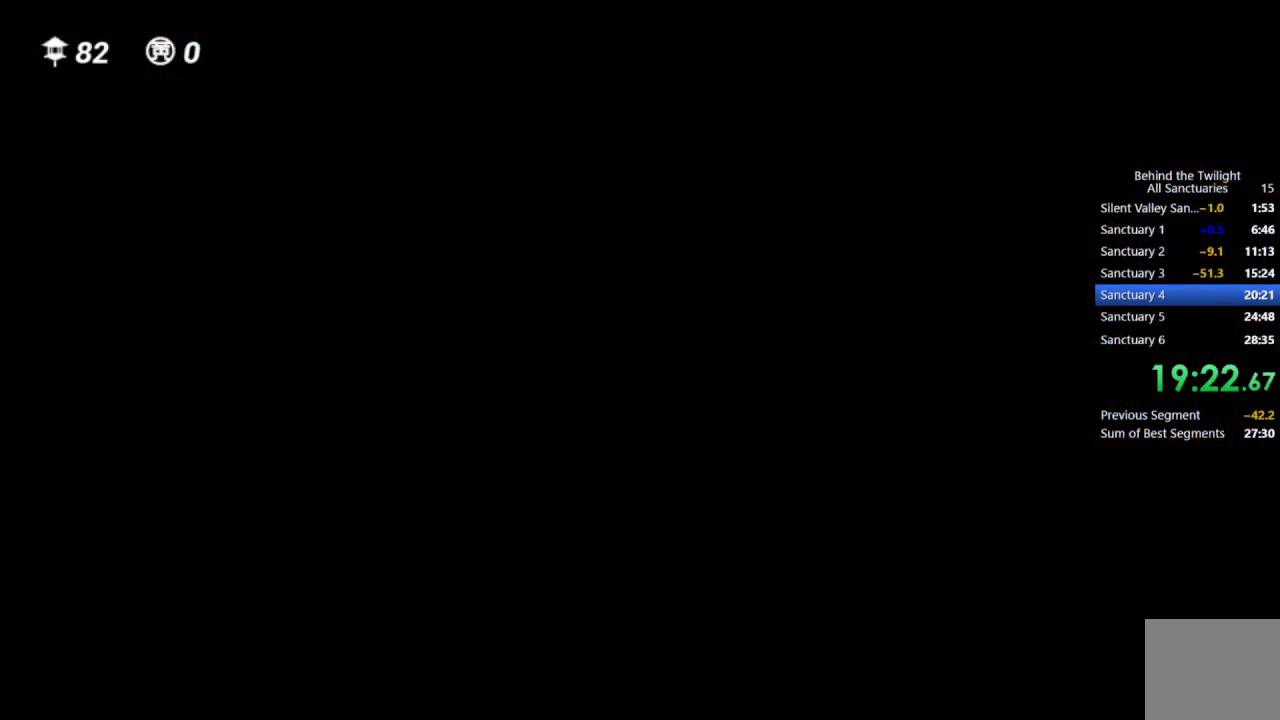
{"buttons": [], "left_stick": "up", "right_stick": "center", "events": [[133, "left_stick", "up"]]}
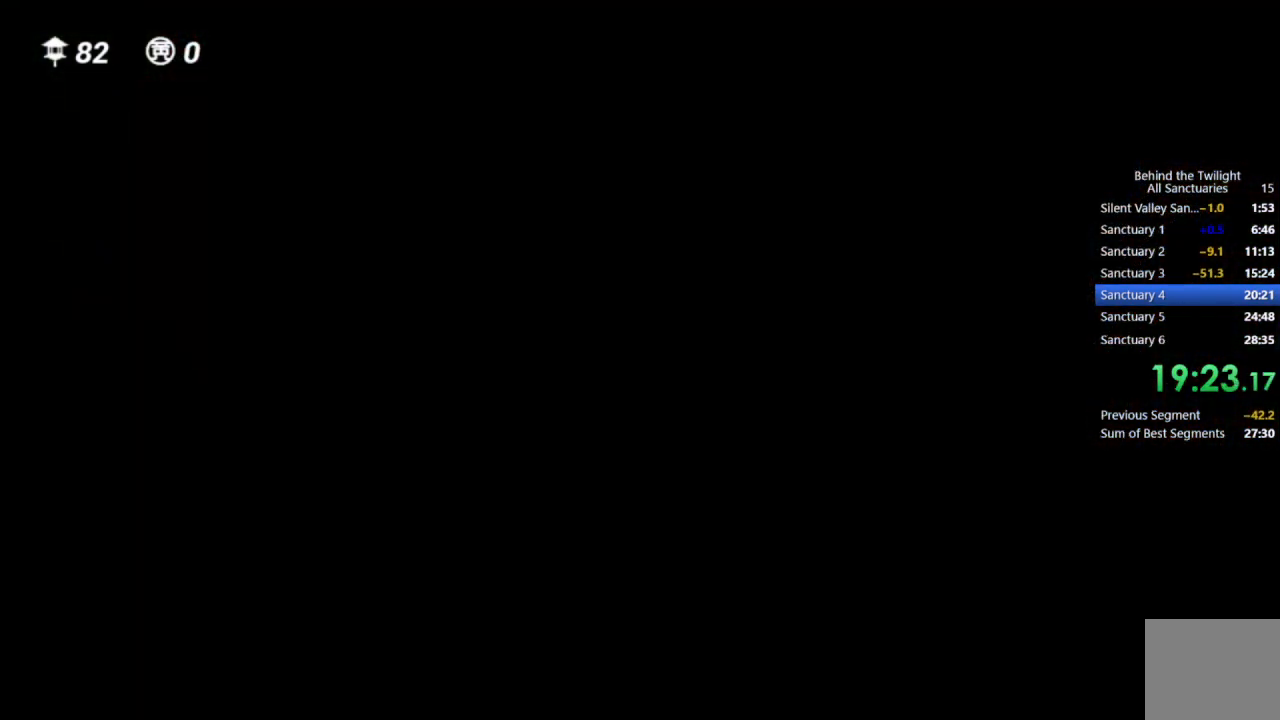
{"buttons": [], "left_stick": "up", "right_stick": "center", "events": []}
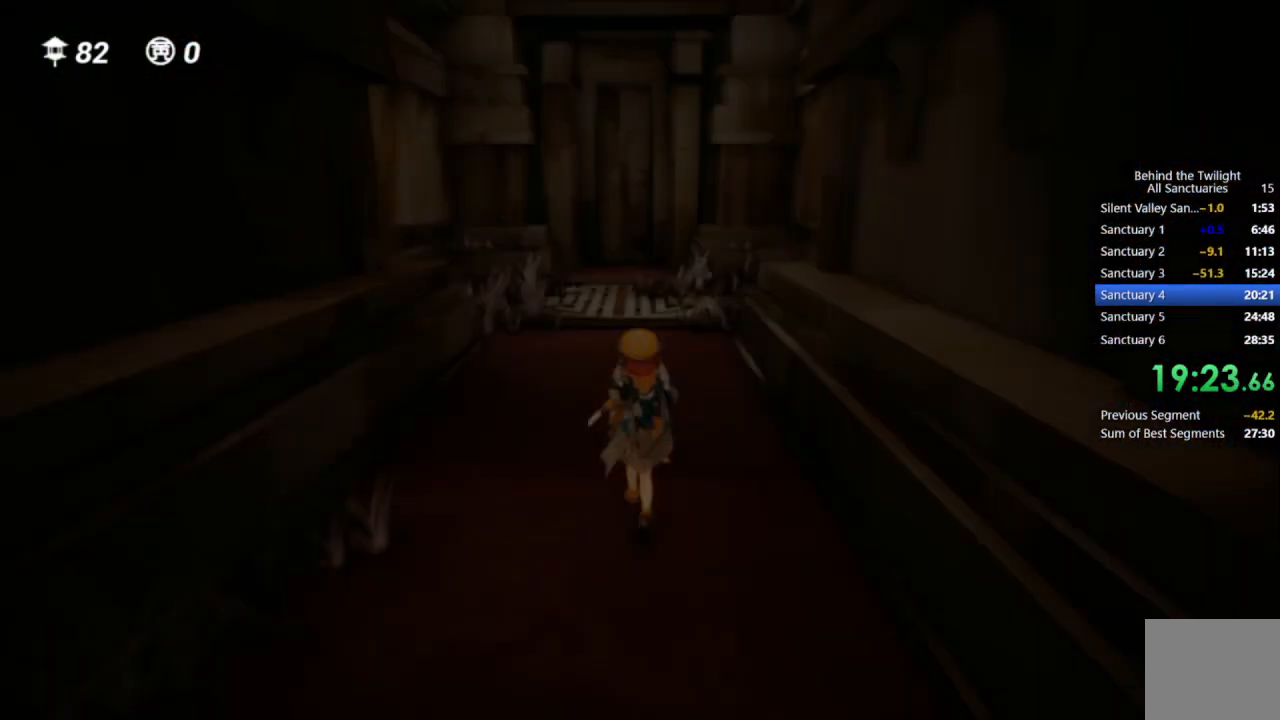
{"buttons": [], "left_stick": "left", "right_stick": "center", "events": [[500, "left_stick", "left"]]}
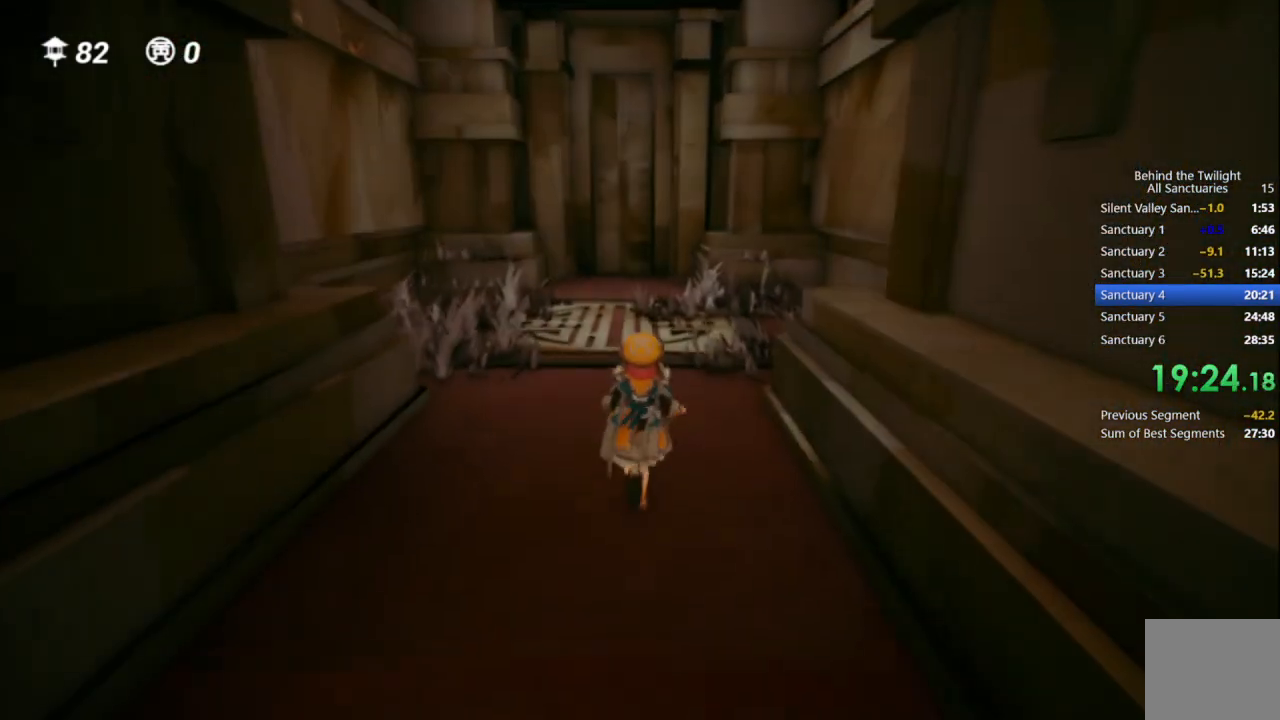
{"buttons": [], "left_stick": "down", "right_stick": "center", "events": [[17, "left_stick", "down-left"], [117, "left_stick", "down"], [150, "CROSS", "down"], [267, "R1", "down"], [300, "CROSS", "up"], [400, "R1", "up"]]}
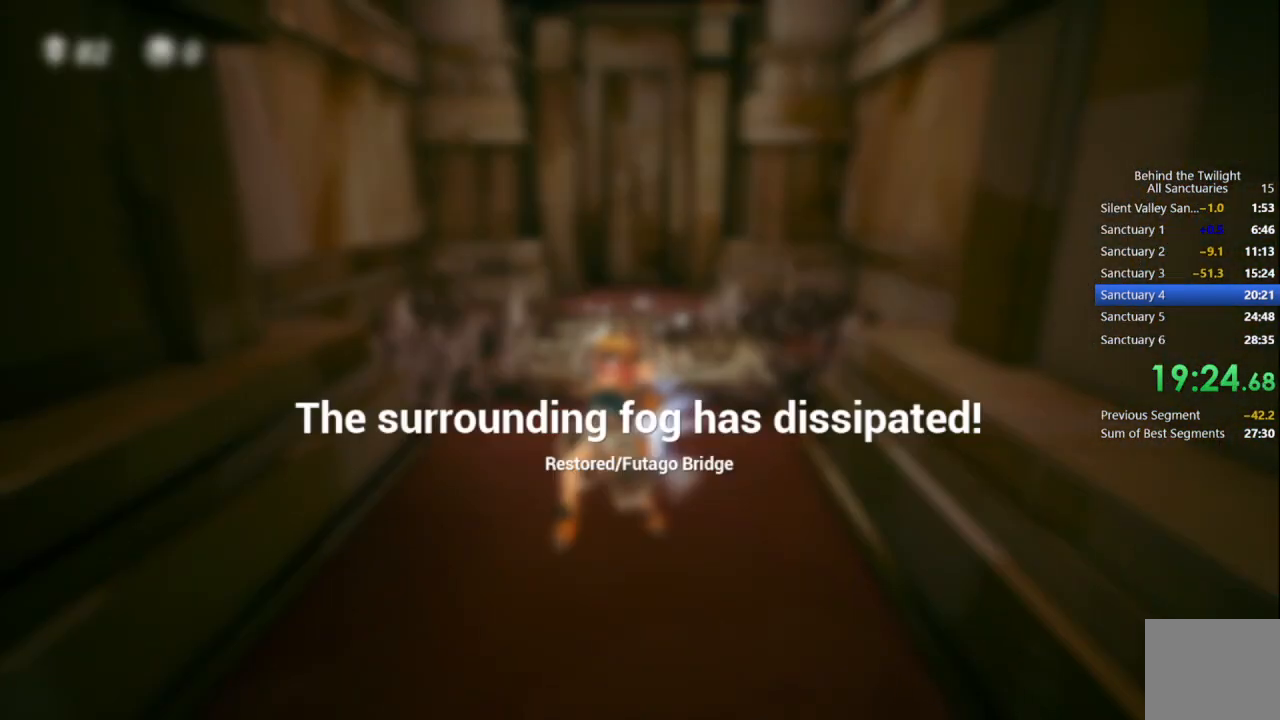
{"buttons": [], "left_stick": "down", "right_stick": "center", "events": [[117, "CROSS", "down"], [267, "CROSS", "up"], [317, "TRIANGLE", "down"], [450, "TRIANGLE", "up"]]}
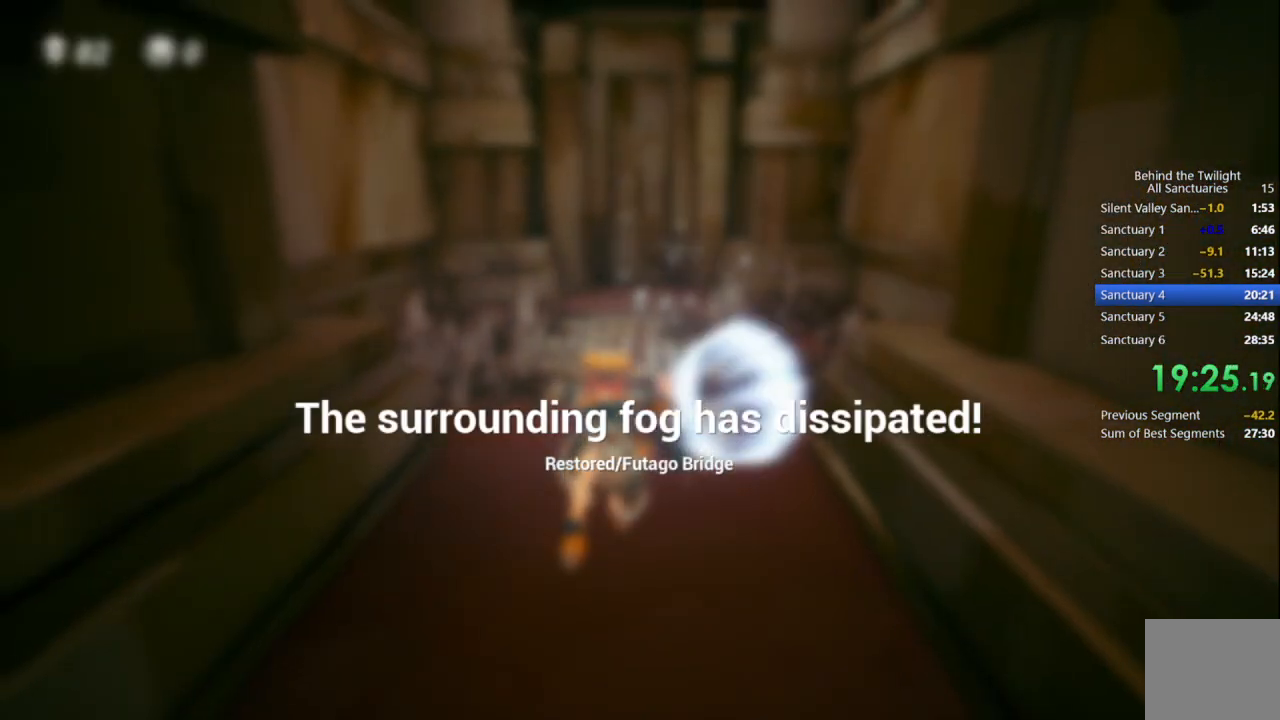
{"buttons": [], "left_stick": "down", "right_stick": "left", "events": [[67, "CROSS", "down"], [117, "R1", "down"], [200, "CROSS", "up"], [233, "R1", "up"], [333, "right_stick", "left"]]}